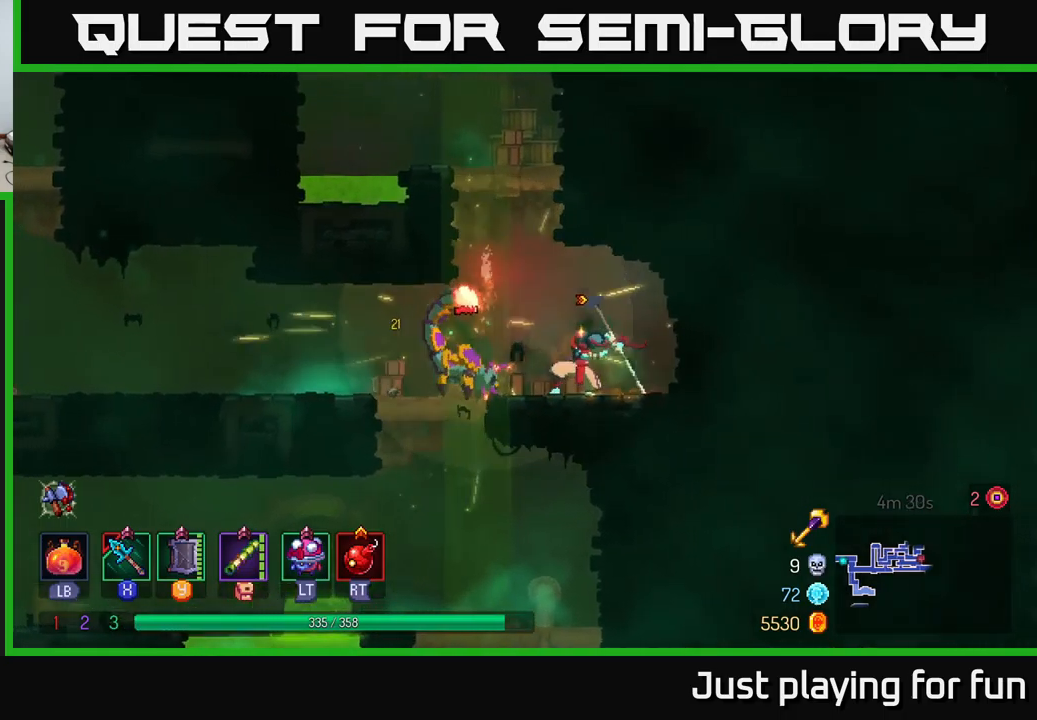
Gameplay with a controller (Xbox layout); each line is a JSON object with the inputs held at the frame after it. "events" lists button and stick changes between this image and that frame as [ms after this image, input, new state], when the widget could be followed in between.
{"buttons": [], "left_stick": "left", "right_stick": "center", "events": [[334, "X", "down"], [417, "X", "up"]]}
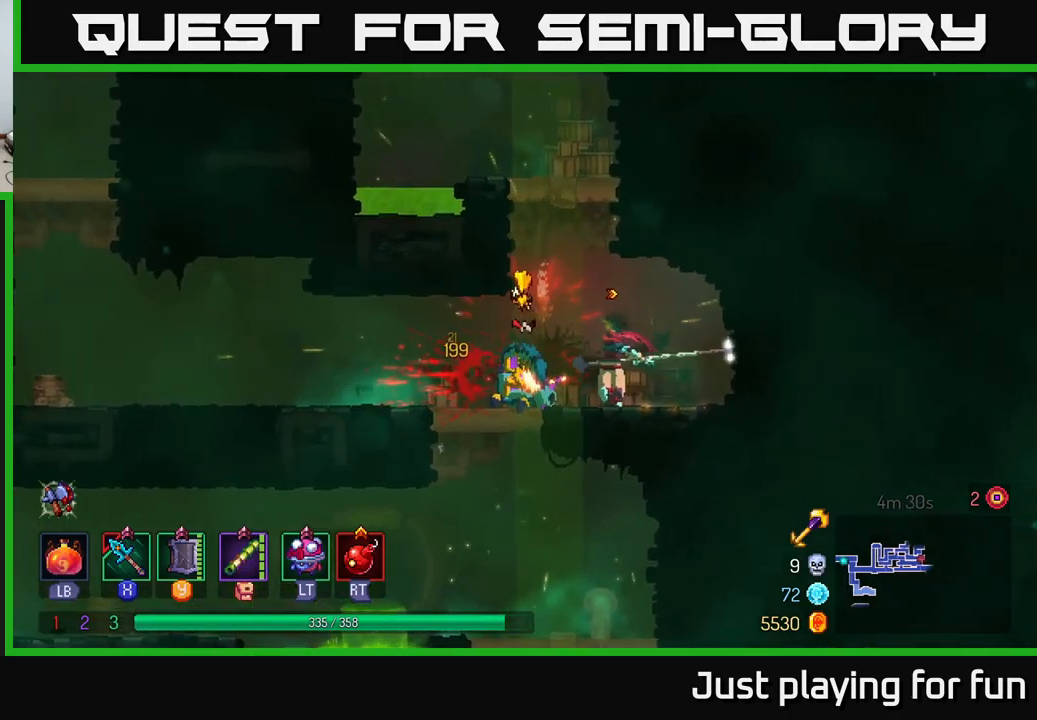
{"buttons": ["A"], "left_stick": "up-right", "right_stick": "center", "events": [[217, "left_stick", "center"], [400, "left_stick", "right"], [450, "A", "down"], [450, "left_stick", "up-right"]]}
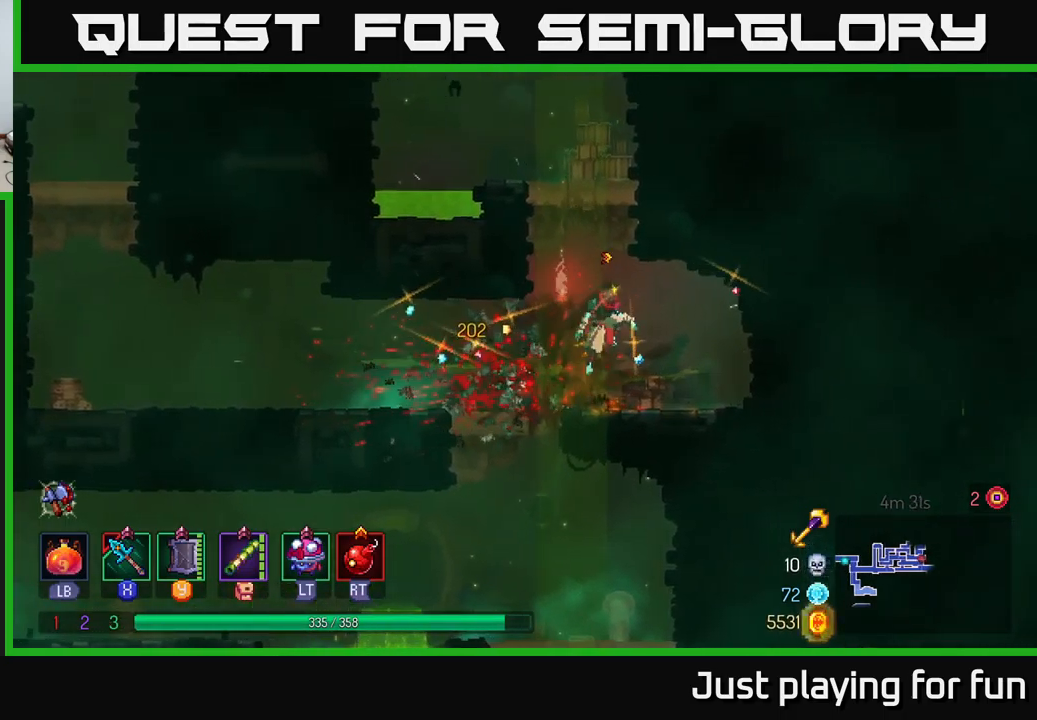
{"buttons": [], "left_stick": "up-left", "right_stick": "center", "events": [[34, "A", "up"], [117, "A", "down"], [150, "left_stick", "up-left"], [267, "A", "up"]]}
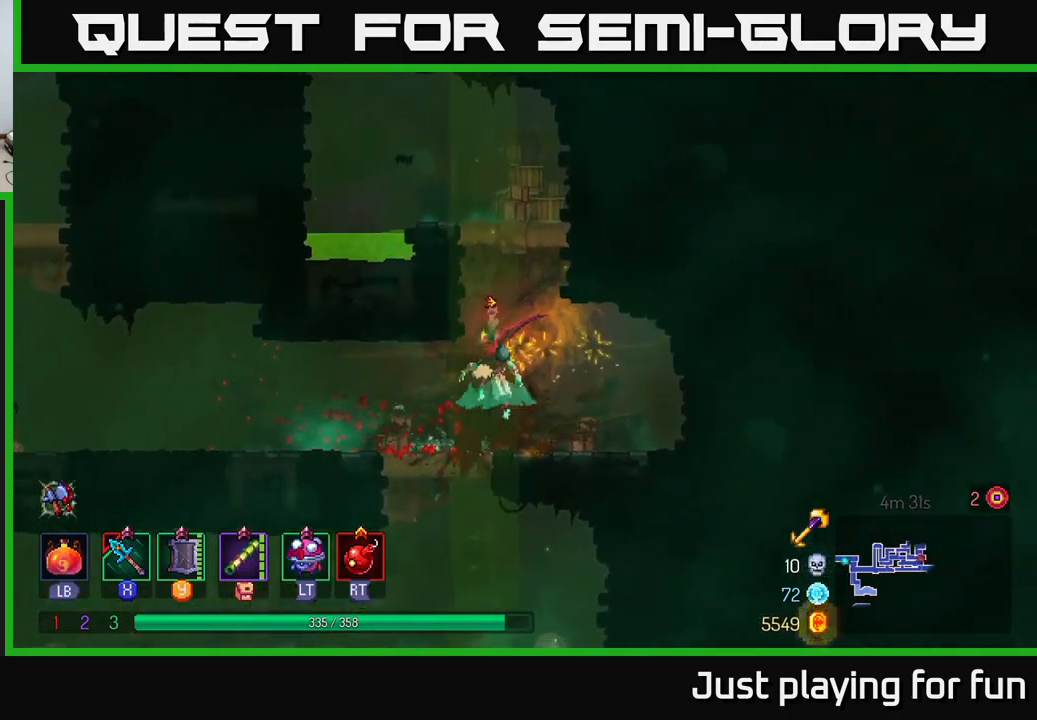
{"buttons": [], "left_stick": "center", "right_stick": "center", "events": [[17, "A", "down"], [100, "left_stick", "up-right"], [167, "A", "up"], [300, "left_stick", "center"]]}
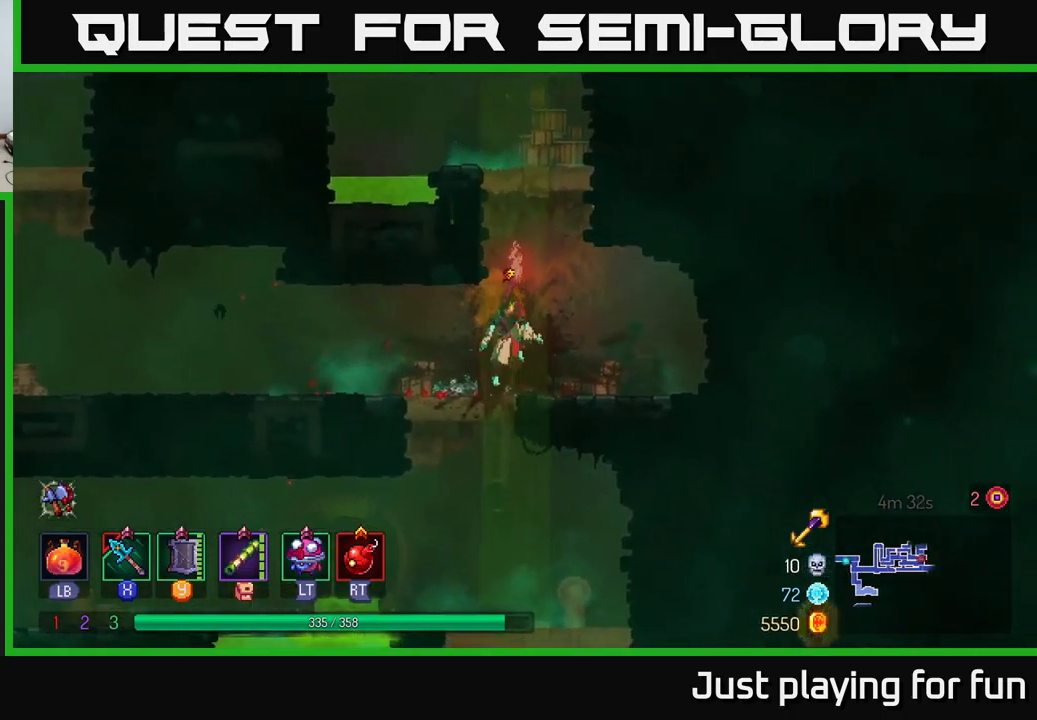
{"buttons": [], "left_stick": "center", "right_stick": "center", "events": [[17, "A", "down"], [134, "A", "up"], [184, "A", "down"], [334, "A", "up"], [367, "left_stick", "left"], [500, "left_stick", "center"]]}
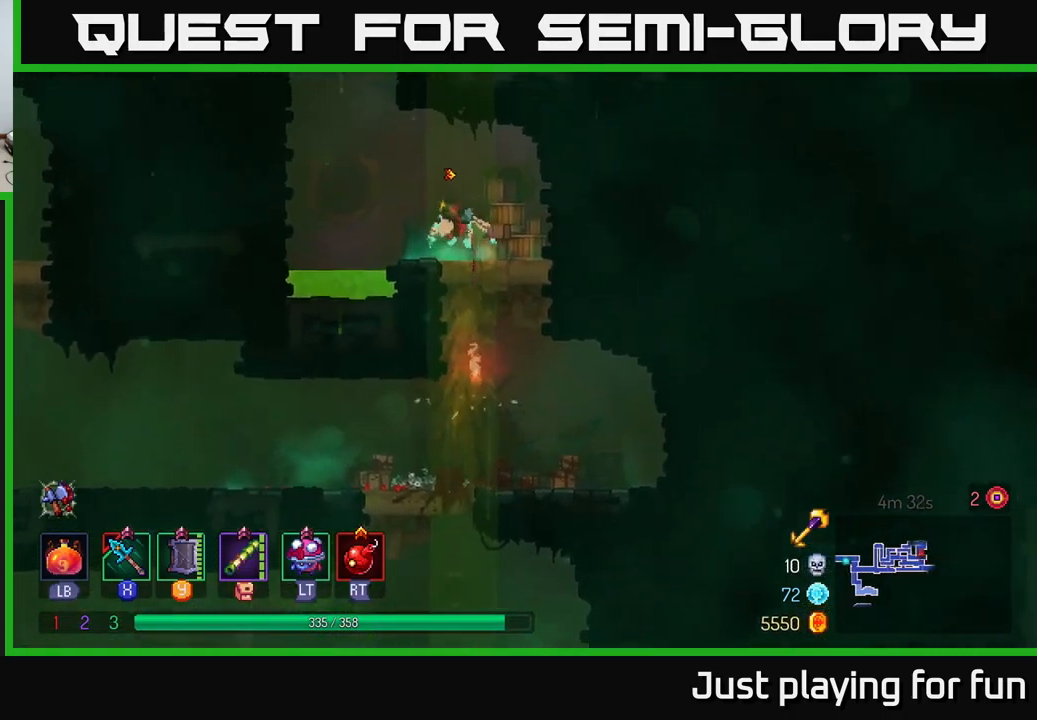
{"buttons": ["A"], "left_stick": "left", "right_stick": "center", "events": [[167, "left_stick", "left"], [234, "A", "down"], [384, "A", "up"], [484, "A", "down"]]}
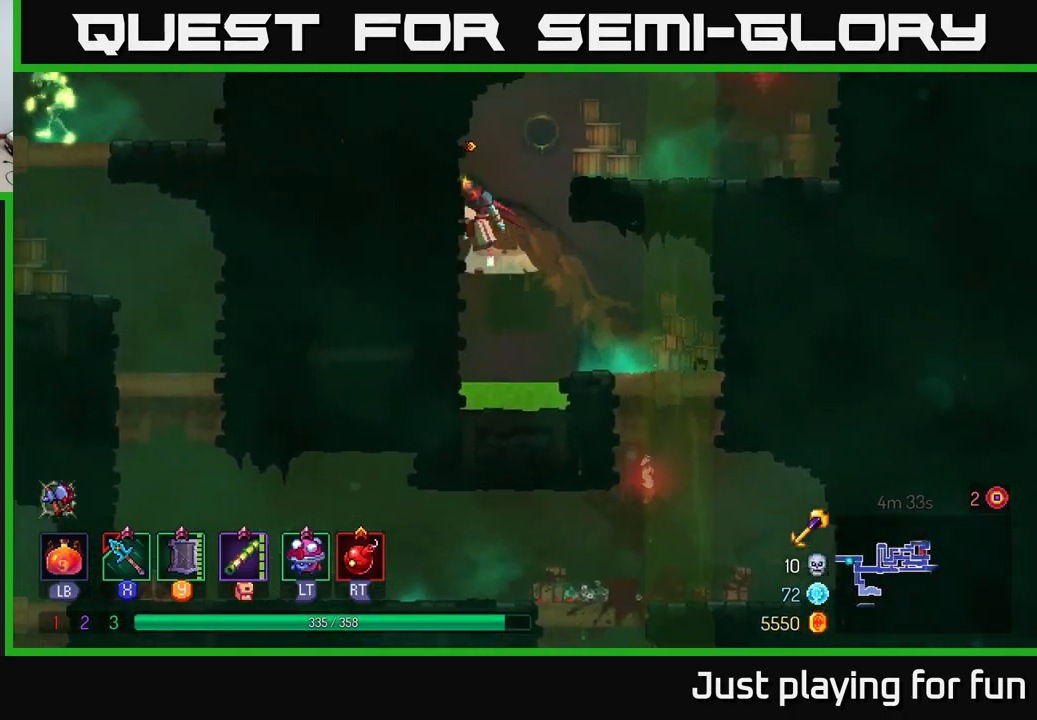
{"buttons": [], "left_stick": "right", "right_stick": "center", "events": [[67, "A", "up"], [334, "A", "down"], [350, "left_stick", "right"], [434, "A", "up"]]}
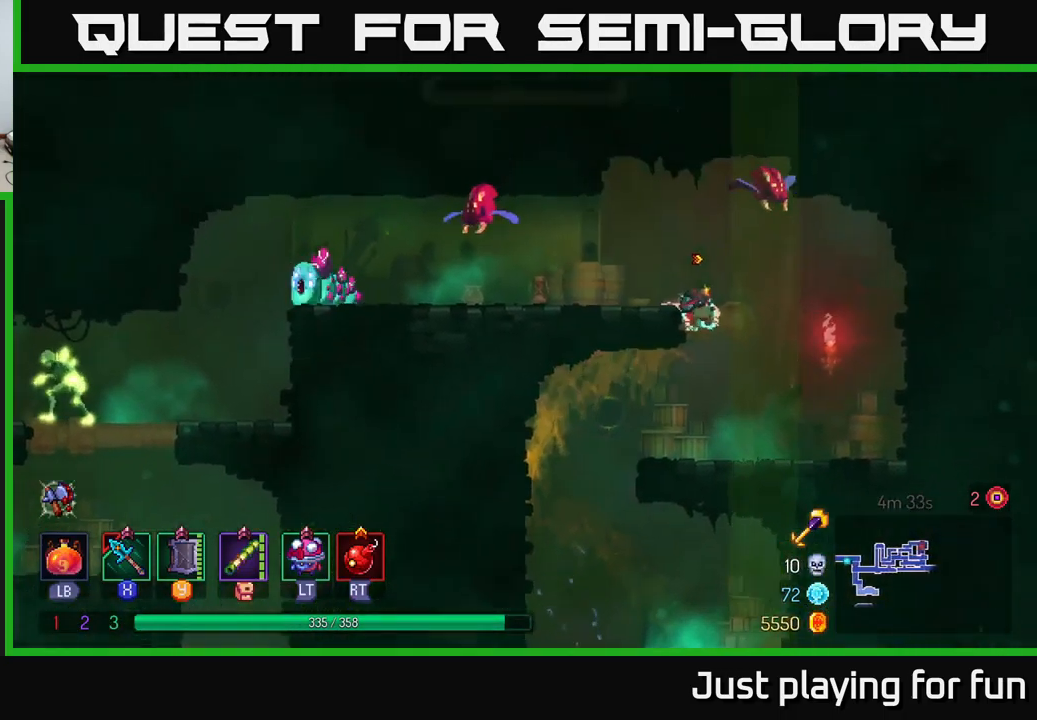
{"buttons": [], "left_stick": "left", "right_stick": "center", "events": [[67, "left_stick", "left"], [84, "A", "down"], [234, "A", "up"], [334, "A", "down"], [434, "A", "up"]]}
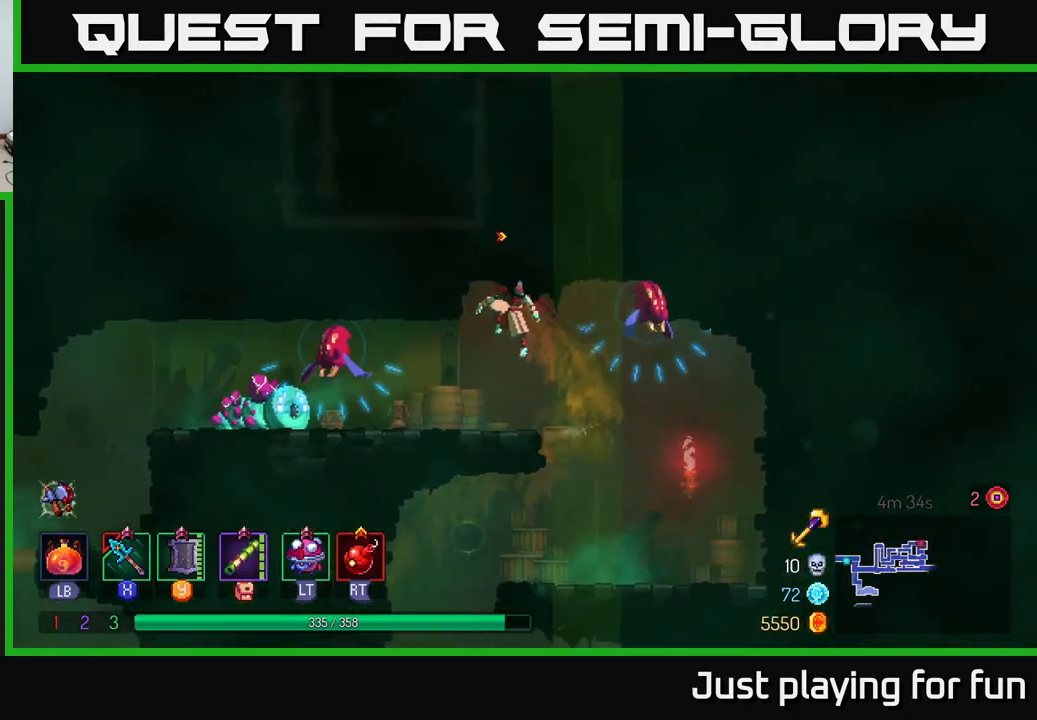
{"buttons": [], "left_stick": "left", "right_stick": "center", "events": [[184, "X", "down"], [217, "X", "up"]]}
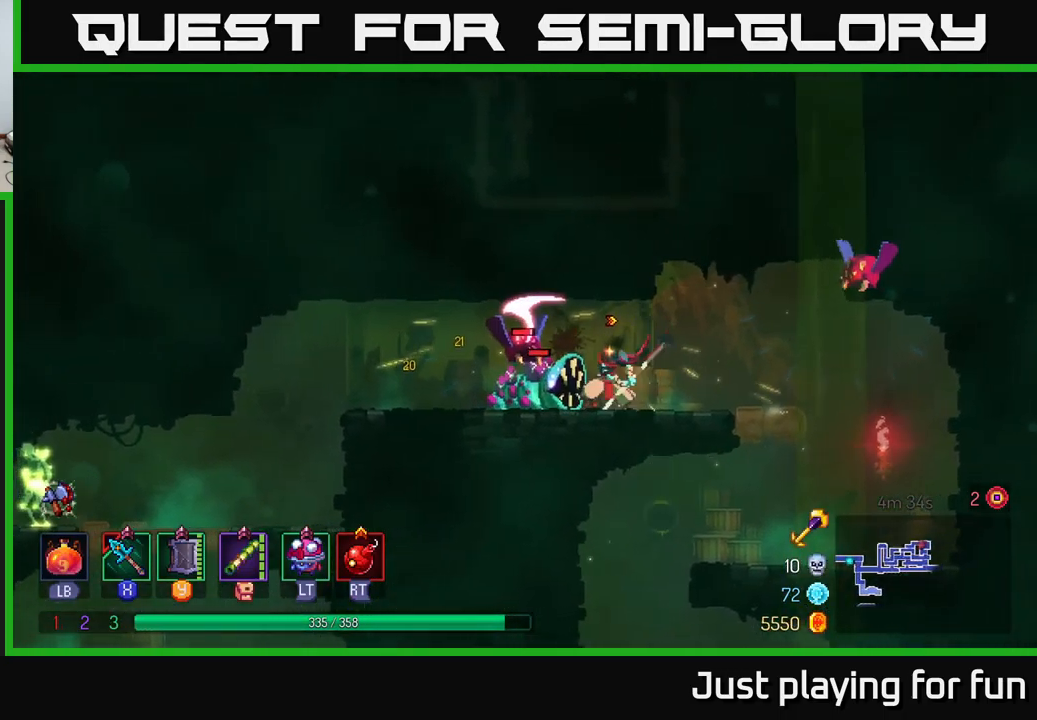
{"buttons": [], "left_stick": "left", "right_stick": "center", "events": [[250, "X", "down"], [367, "X", "up"]]}
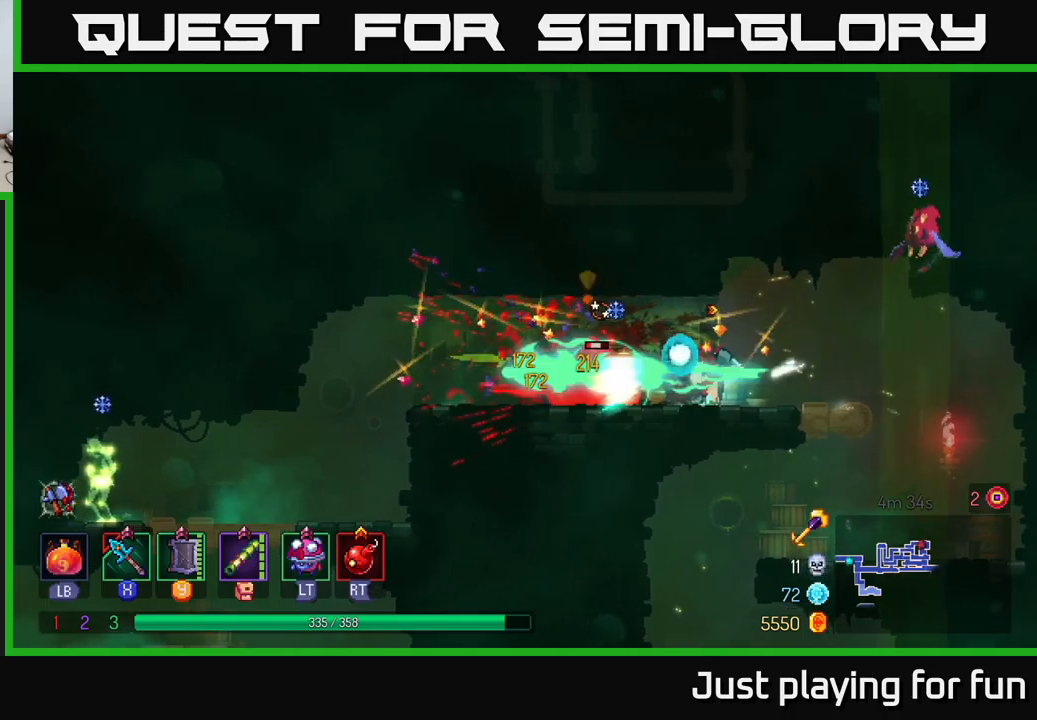
{"buttons": [], "left_stick": "left", "right_stick": "center", "events": [[367, "B", "down"], [467, "B", "up"]]}
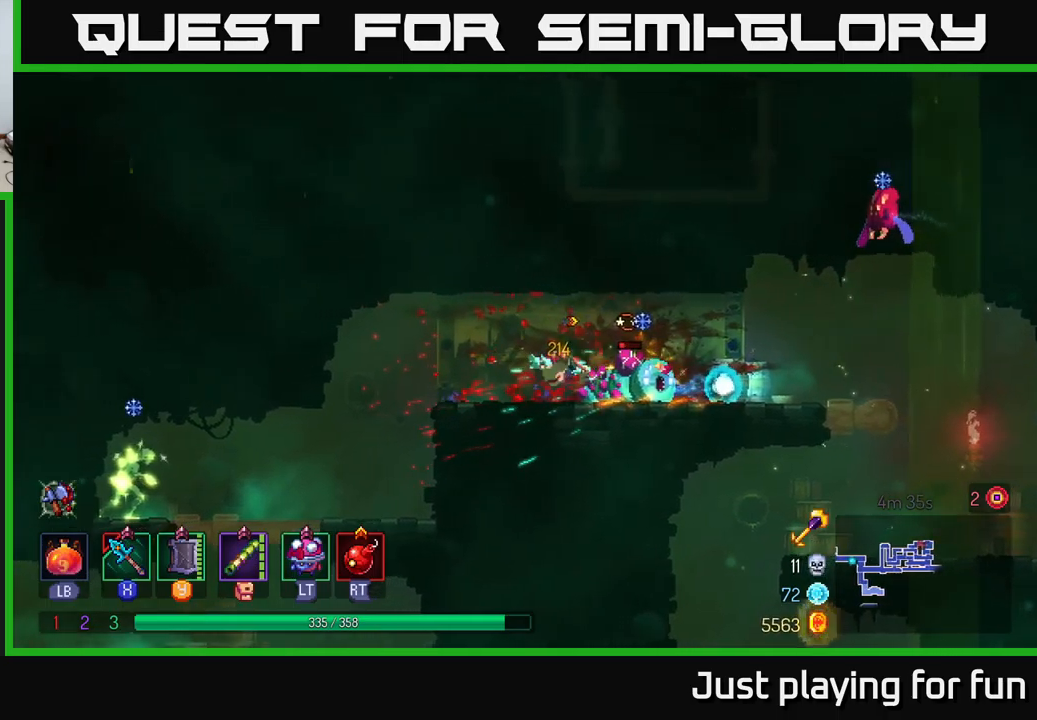
{"buttons": [], "left_stick": "right", "right_stick": "center", "events": [[83, "left_stick", "right"], [117, "X", "down"], [200, "X", "up"]]}
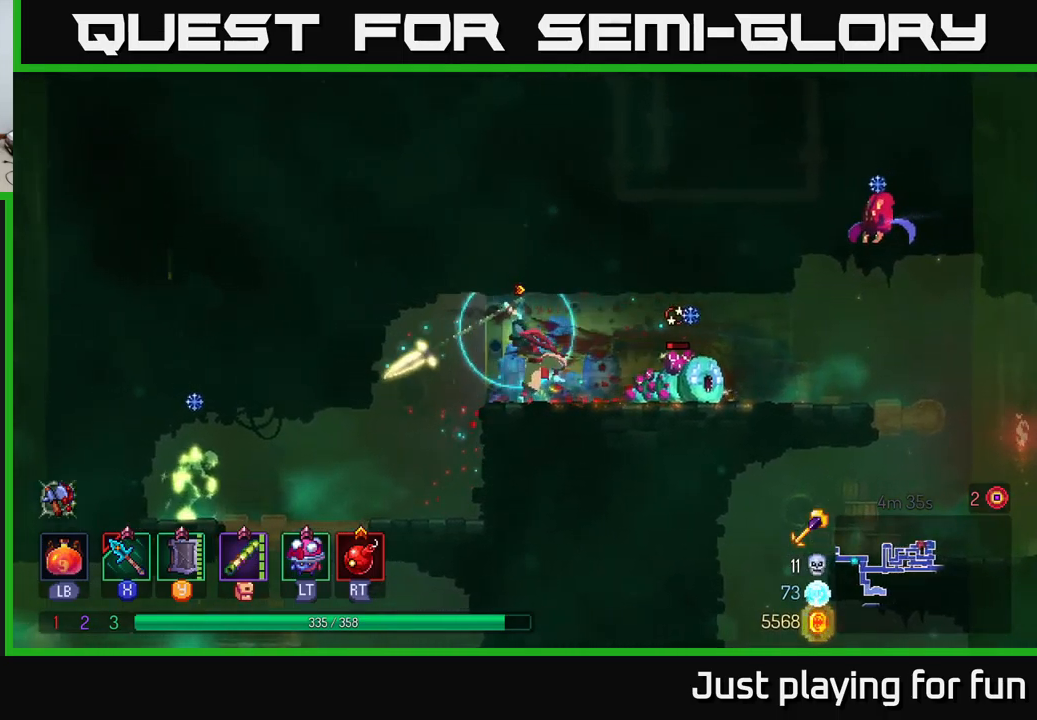
{"buttons": [], "left_stick": "left", "right_stick": "center", "events": [[333, "left_stick", "left"]]}
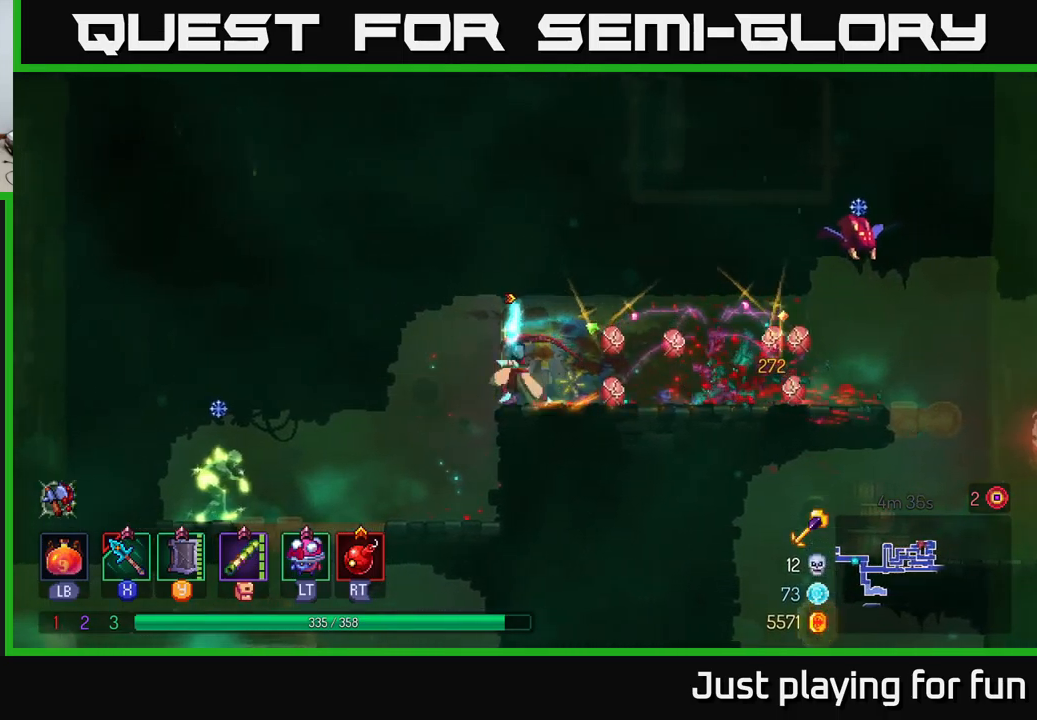
{"buttons": [], "left_stick": "left", "right_stick": "center", "events": [[233, "left_stick", "center"], [383, "left_stick", "left"], [400, "X", "down"], [450, "X", "up"]]}
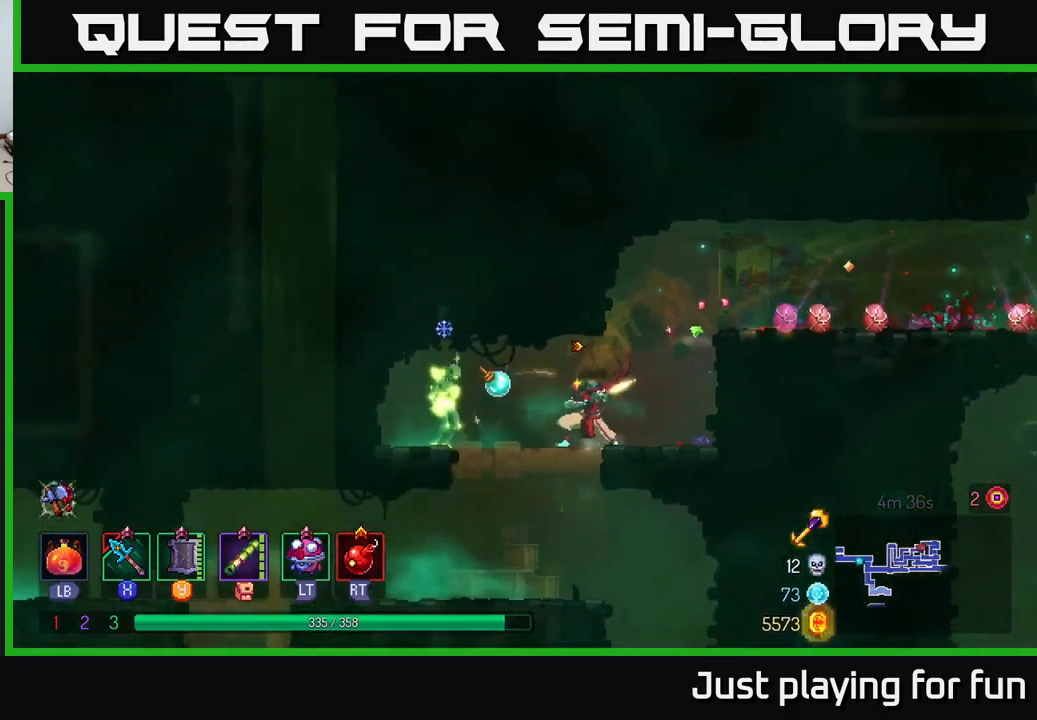
{"buttons": [], "left_stick": "center", "right_stick": "center", "events": [[400, "left_stick", "center"]]}
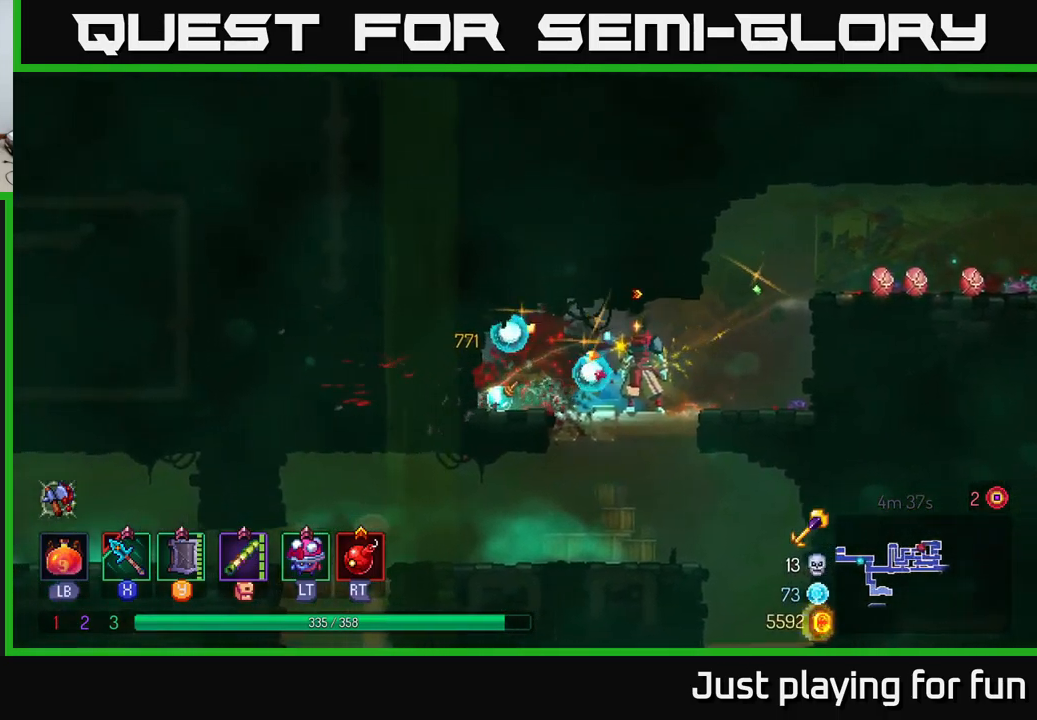
{"buttons": [], "left_stick": "center", "right_stick": "center", "events": [[83, "left_stick", "right"], [317, "left_stick", "center"]]}
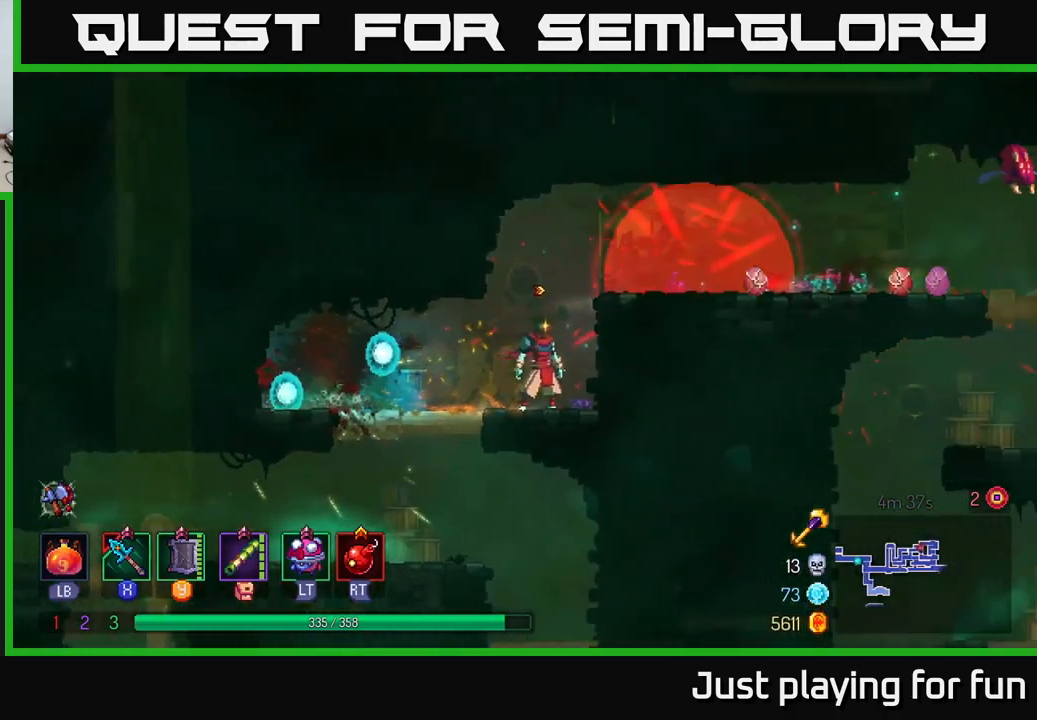
{"buttons": [], "left_stick": "center", "right_stick": "center", "events": []}
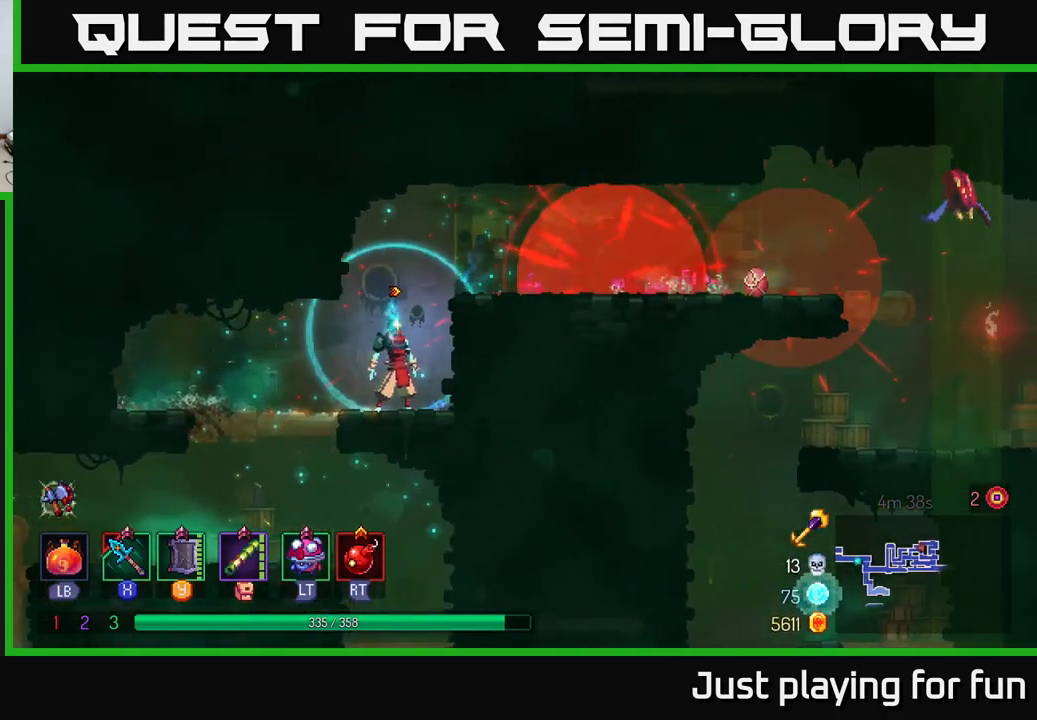
{"buttons": [], "left_stick": "right", "right_stick": "center", "events": [[183, "A", "down"], [200, "left_stick", "right"], [317, "A", "up"]]}
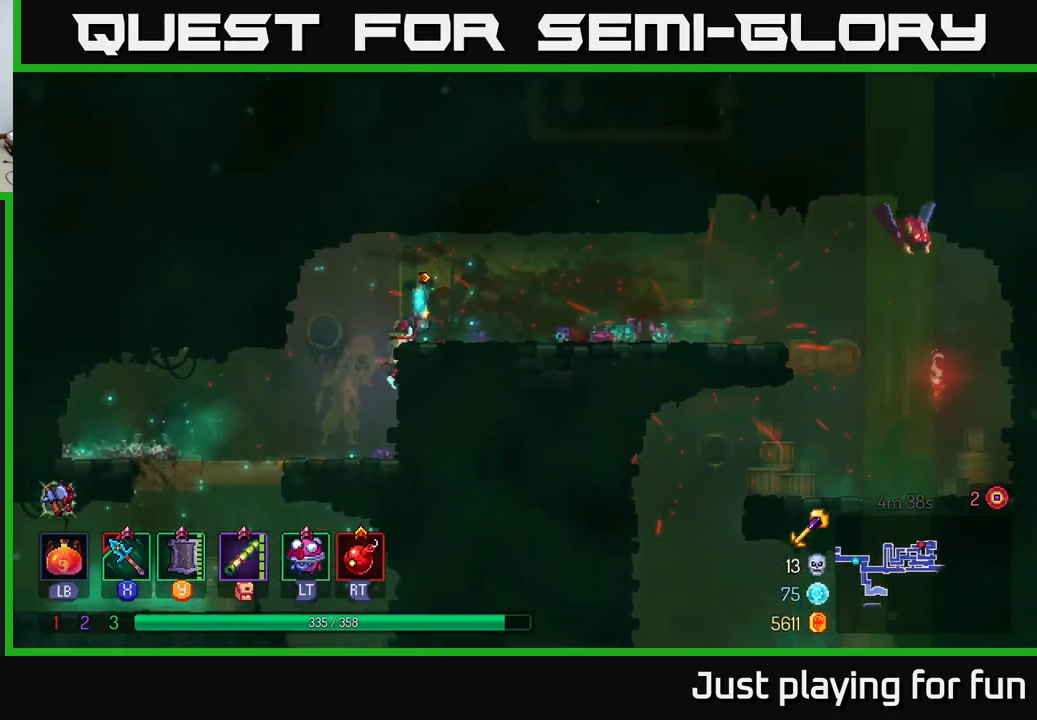
{"buttons": [], "left_stick": "right", "right_stick": "center", "events": [[267, "A", "down"], [317, "A", "up"], [350, "R2", "down"], [417, "R2", "up"]]}
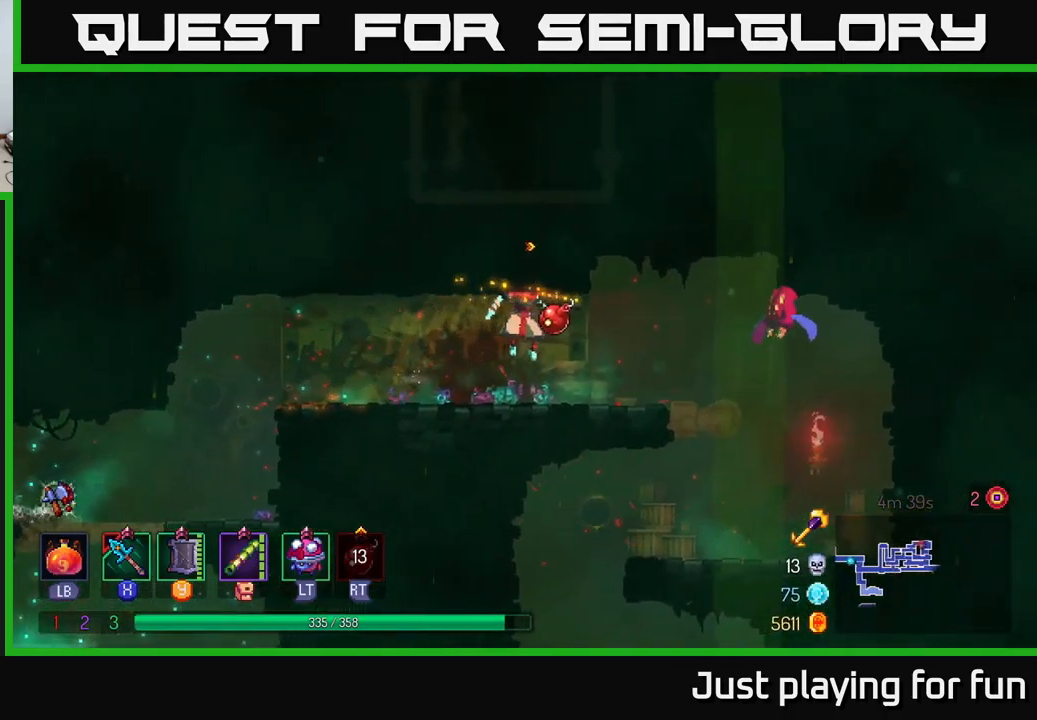
{"buttons": [], "left_stick": "right", "right_stick": "center", "events": [[283, "X", "down"], [350, "X", "up"]]}
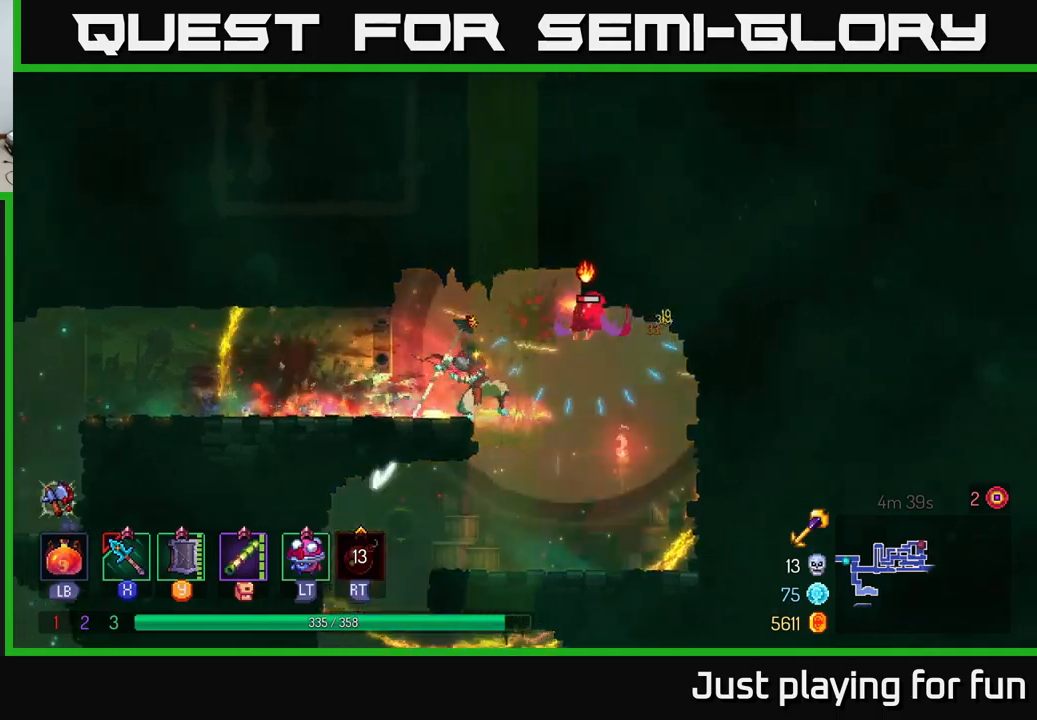
{"buttons": [], "left_stick": "up-right", "right_stick": "center", "events": [[117, "left_stick", "up-right"]]}
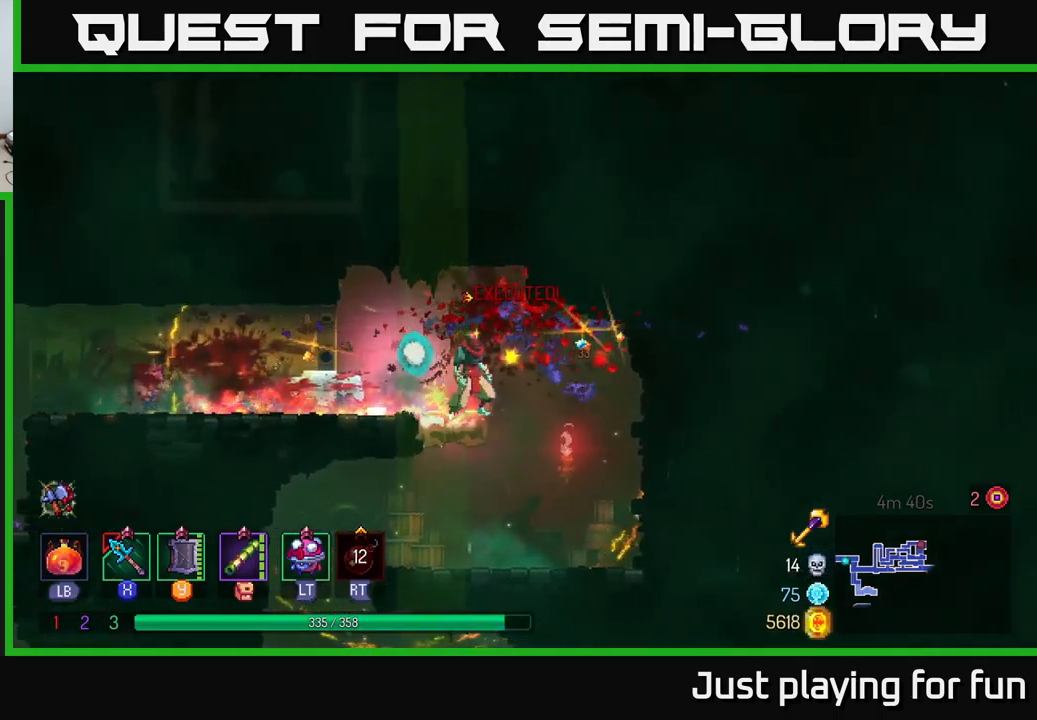
{"buttons": ["B"], "left_stick": "left", "right_stick": "center", "events": [[250, "left_stick", "left"], [500, "B", "down"]]}
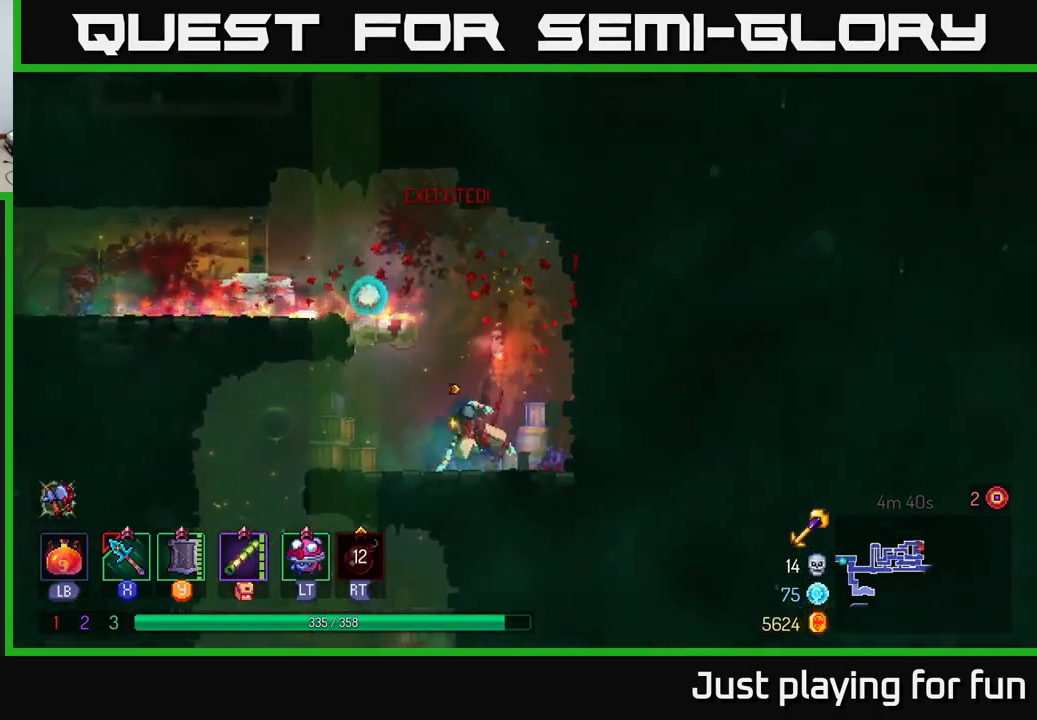
{"buttons": [], "left_stick": "down", "right_stick": "center", "events": [[100, "B", "up"], [417, "left_stick", "down"]]}
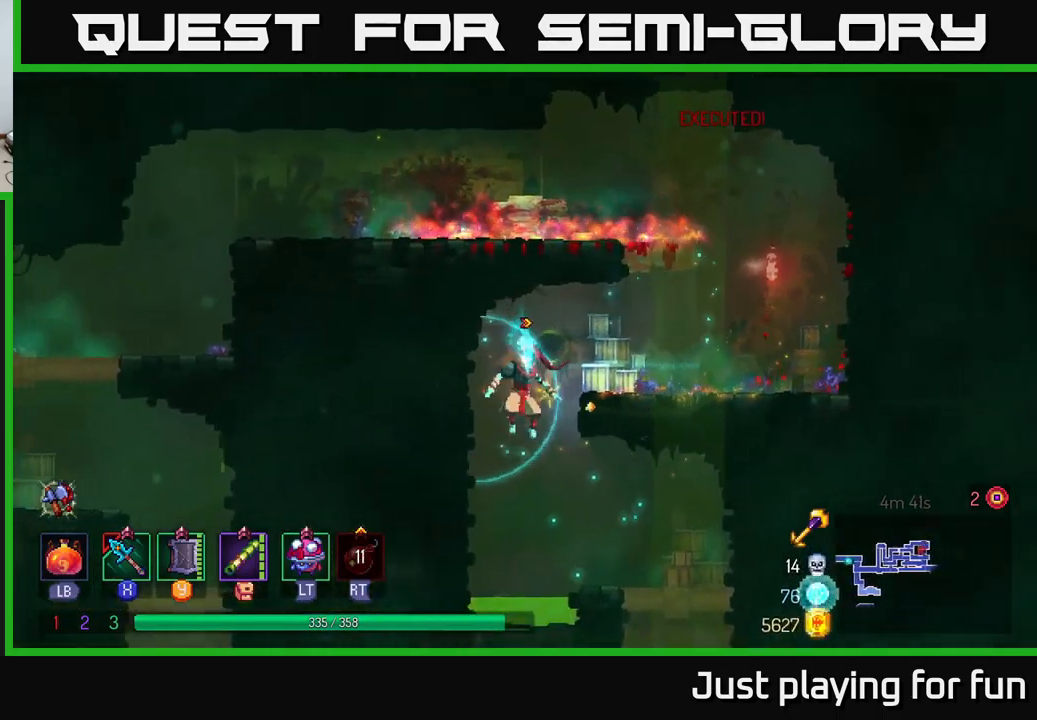
{"buttons": [], "left_stick": "down", "right_stick": "center", "events": [[50, "left_stick", "right"], [450, "left_stick", "down"]]}
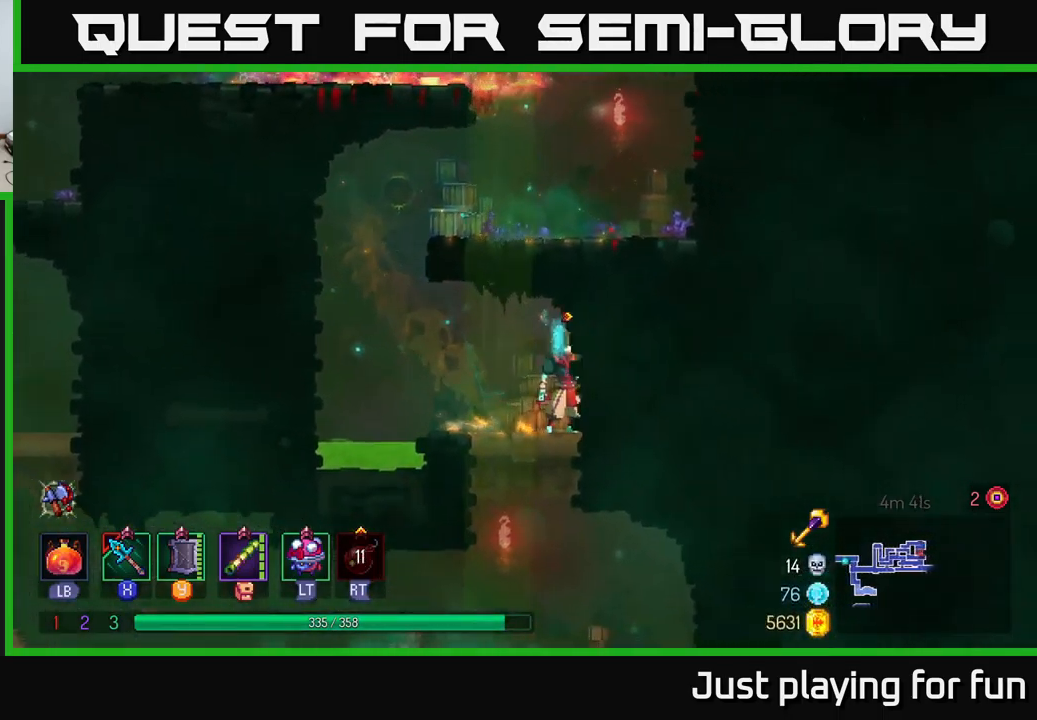
{"buttons": [], "left_stick": "center", "right_stick": "center", "events": [[17, "A", "down"], [100, "A", "up"], [234, "left_stick", "center"]]}
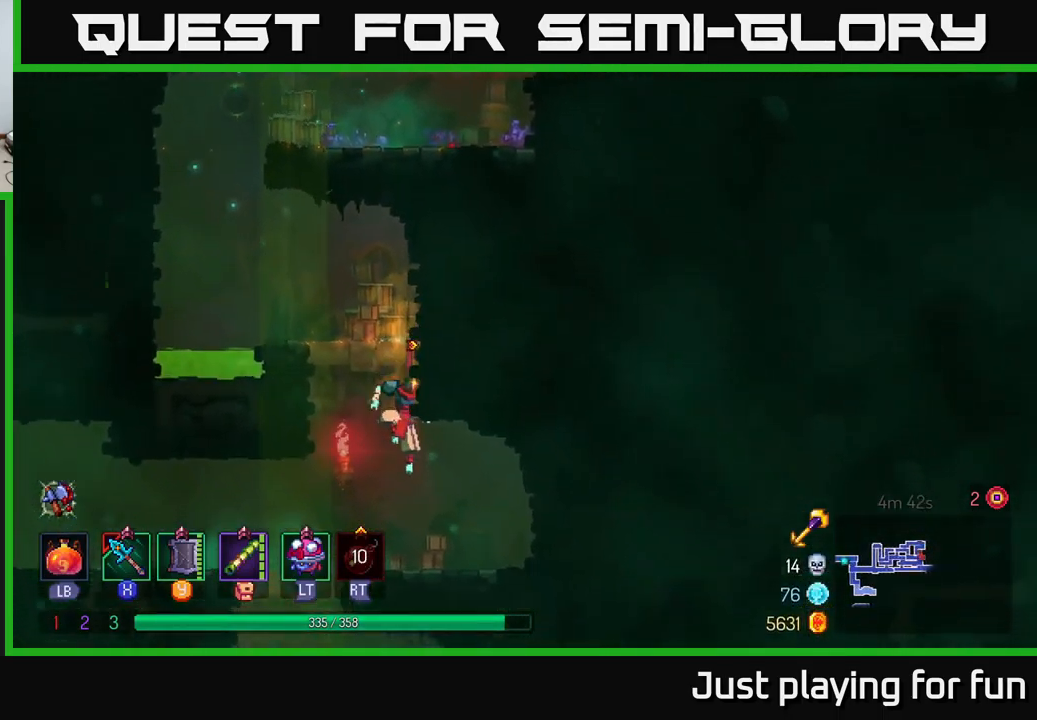
{"buttons": [], "left_stick": "down", "right_stick": "center", "events": [[50, "left_stick", "left"], [367, "left_stick", "down"], [417, "A", "down"], [484, "A", "up"]]}
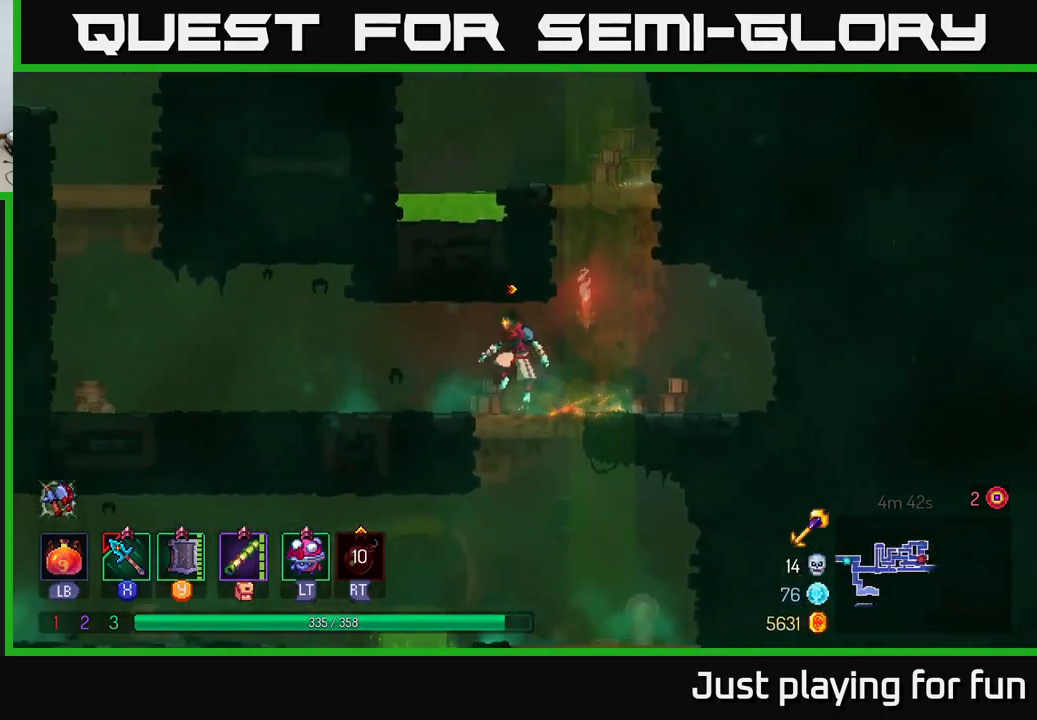
{"buttons": [], "left_stick": "right", "right_stick": "center", "events": [[100, "left_stick", "right"], [234, "left_stick", "center"], [284, "left_stick", "down-left"], [434, "left_stick", "right"]]}
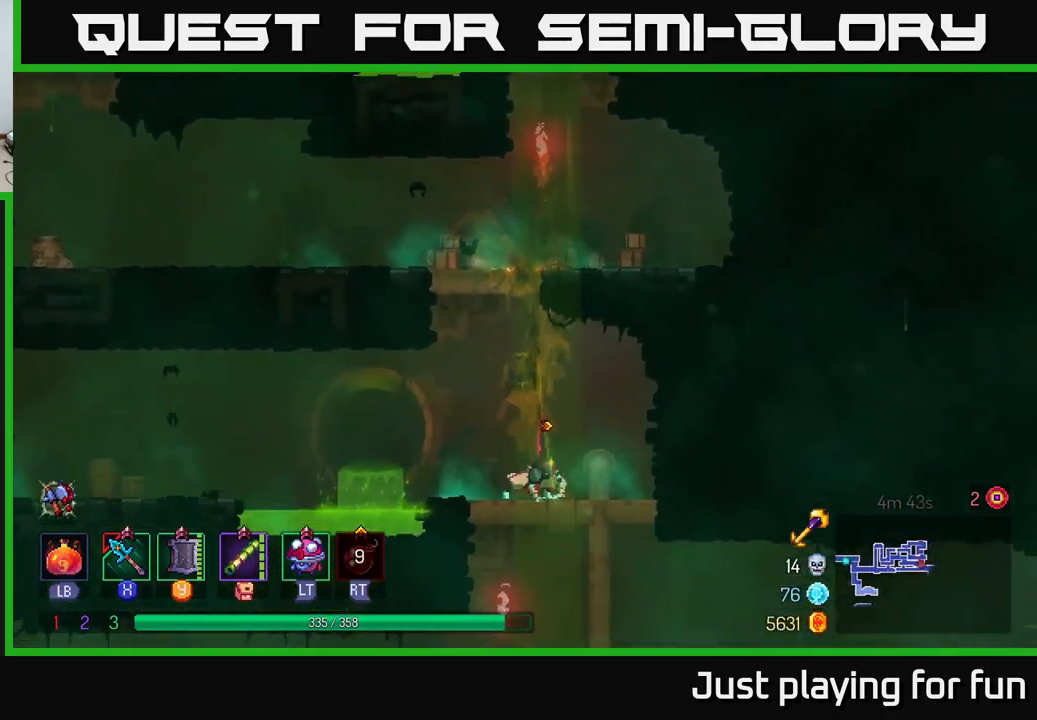
{"buttons": ["B"], "left_stick": "right", "right_stick": "center", "events": [[67, "left_stick", "down"], [134, "A", "down"], [217, "A", "up"], [367, "left_stick", "right"], [467, "B", "down"]]}
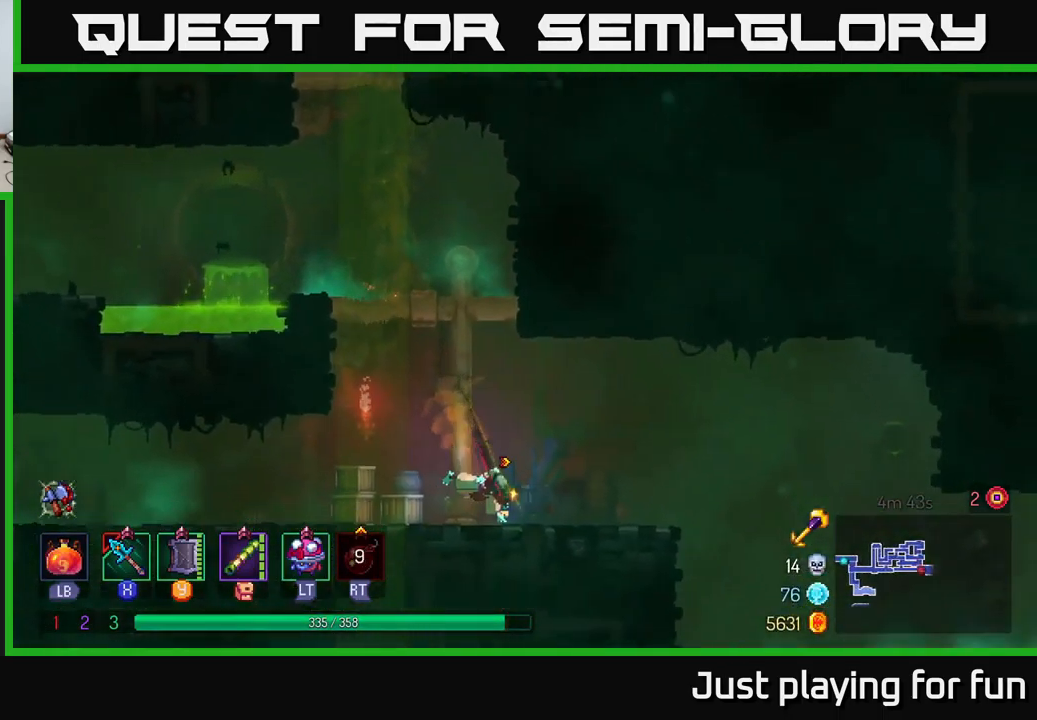
{"buttons": [], "left_stick": "right", "right_stick": "center", "events": [[84, "B", "up"]]}